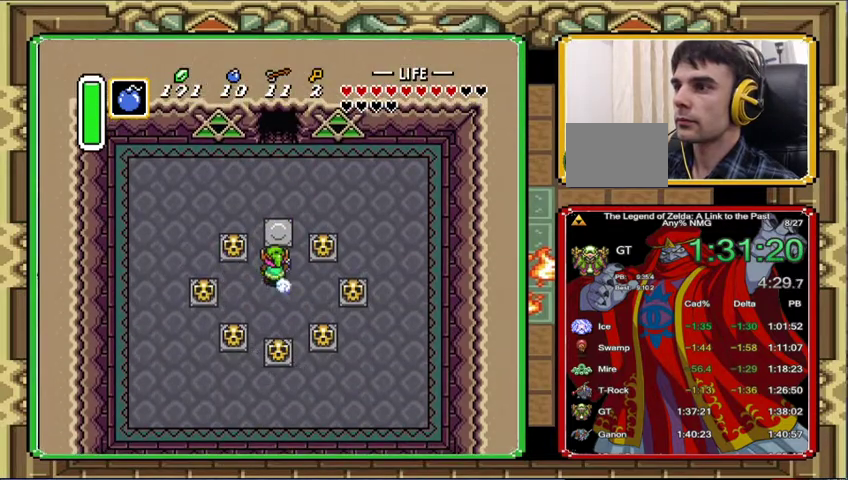
Gameplay with a controller (Nintendo layout); each line is a JSON object with the inputs held at the frame after it. "events" lists button and stick changes between this image and that frame as [ms after this image, input, new state], when the widget could be followed in between. Not read: A L3 R3.
{"buttons": [], "events": []}
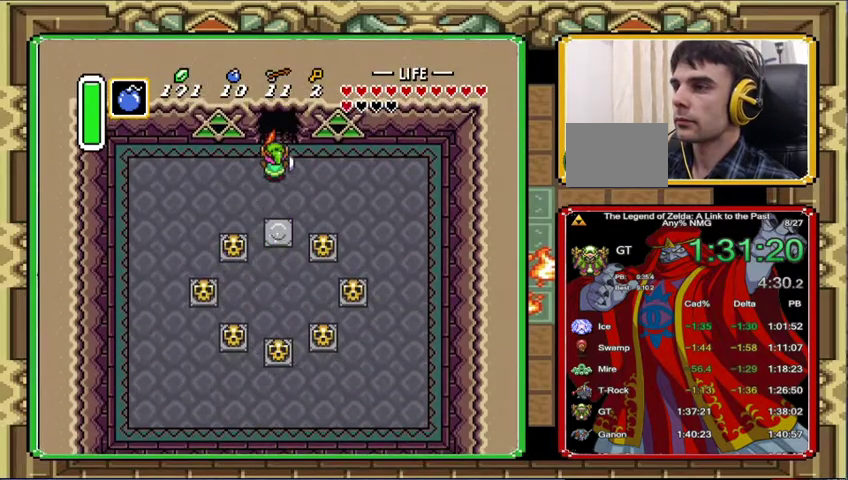
{"buttons": [], "events": []}
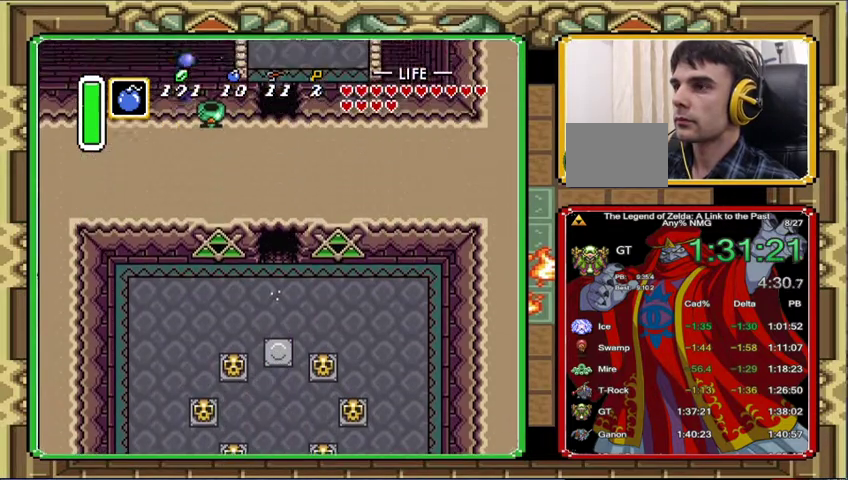
{"buttons": ["DPAD_UP"], "events": [[200, "DPAD_UP", "down"]]}
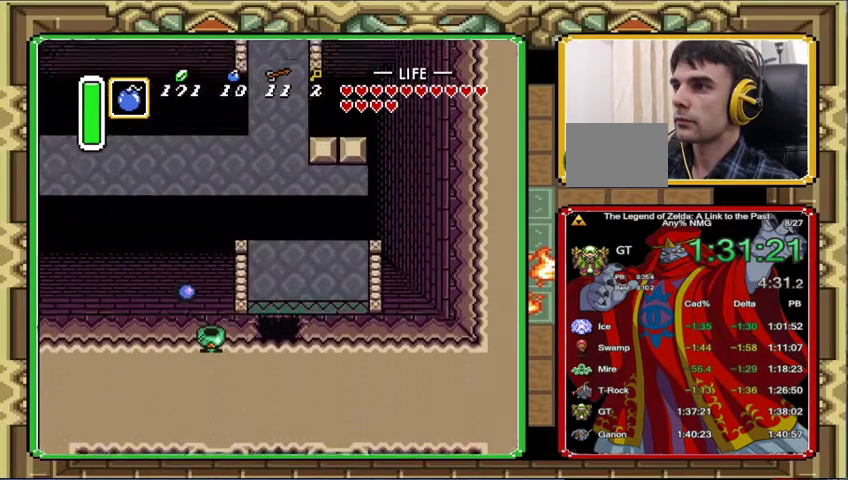
{"buttons": ["DPAD_UP"], "events": []}
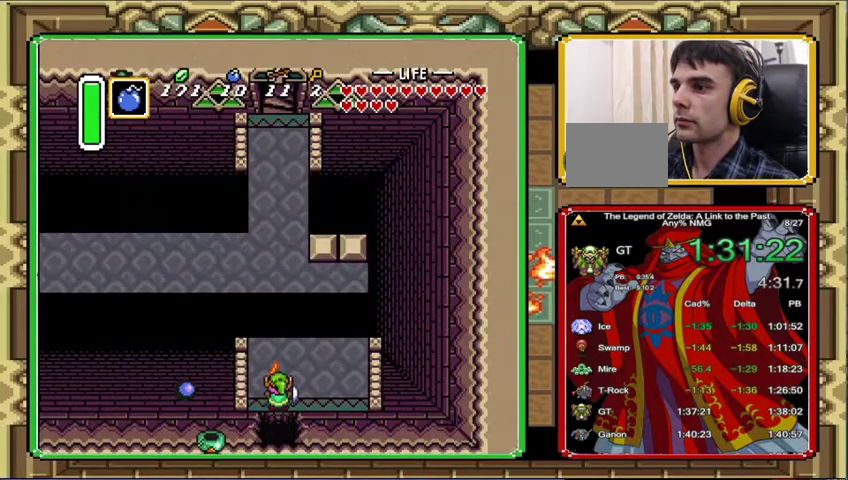
{"buttons": ["DPAD_DOWN"], "events": [[233, "DPAD_RIGHT", "down"], [267, "DPAD_UP", "up"], [467, "DPAD_DOWN", "down"], [467, "DPAD_RIGHT", "up"]]}
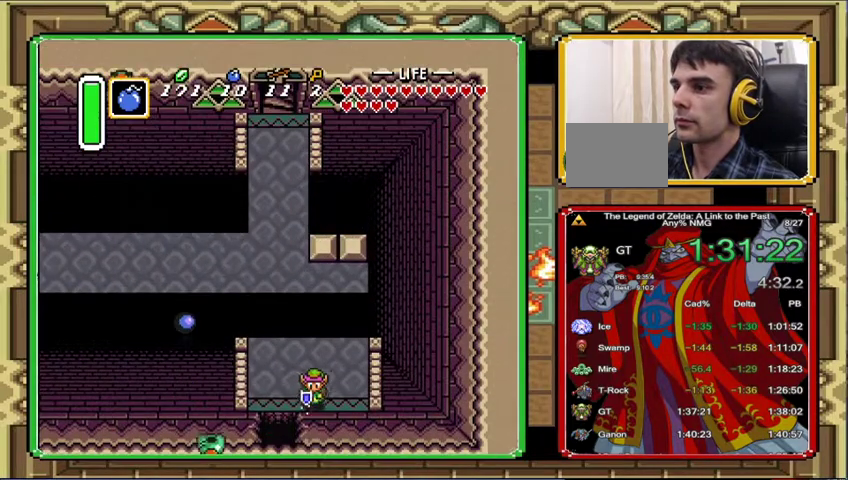
{"buttons": [], "events": [[100, "DPAD_DOWN", "up"]]}
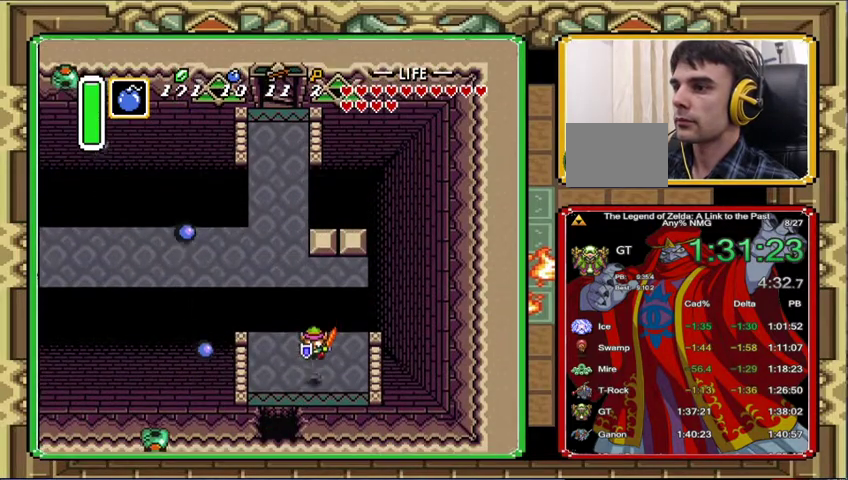
{"buttons": ["DPAD_UP"], "events": [[300, "DPAD_UP", "down"], [333, "DPAD_LEFT", "down"], [400, "DPAD_LEFT", "up"]]}
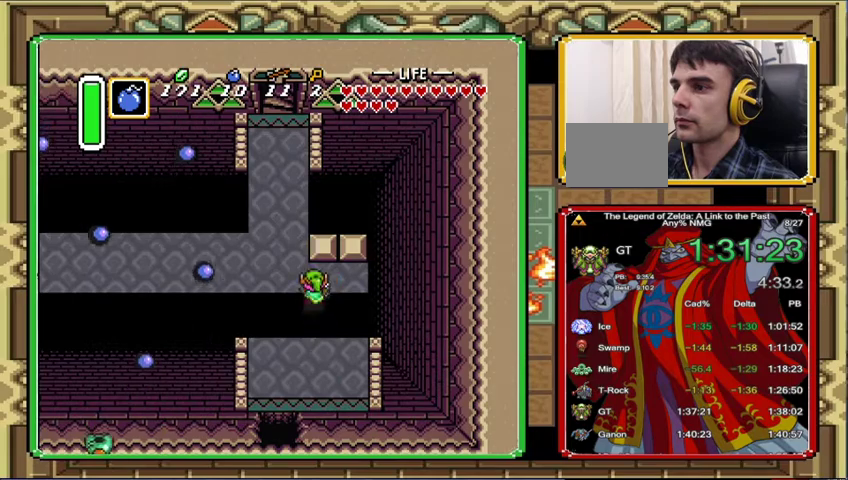
{"buttons": ["DPAD_UP", "DPAD_LEFT"], "events": [[300, "DPAD_LEFT", "down"]]}
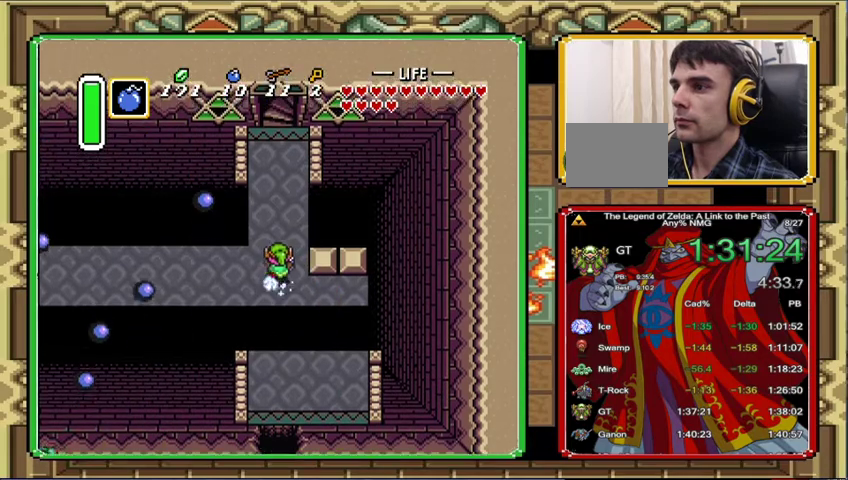
{"buttons": [], "events": [[67, "DPAD_LEFT", "up"], [167, "DPAD_UP", "up"]]}
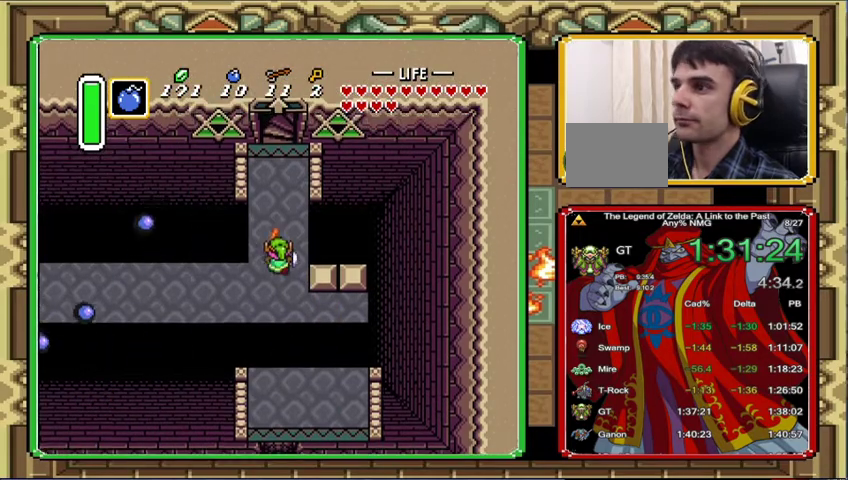
{"buttons": [], "events": []}
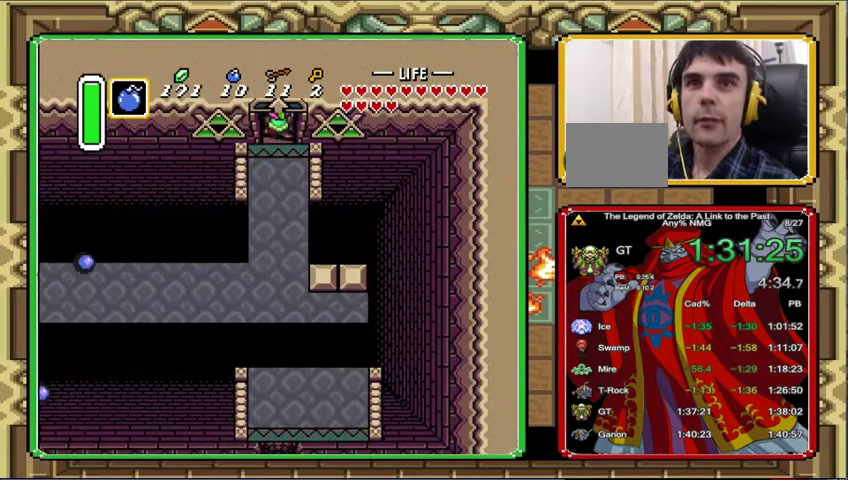
{"buttons": [], "events": []}
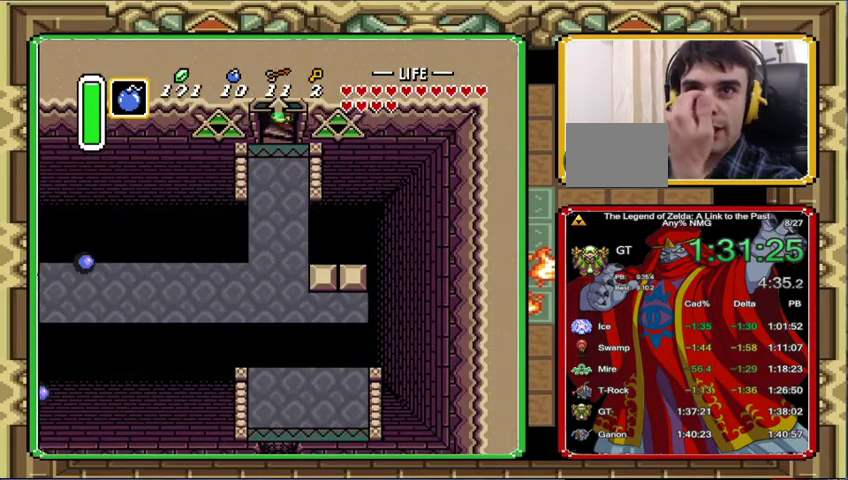
{"buttons": [], "events": []}
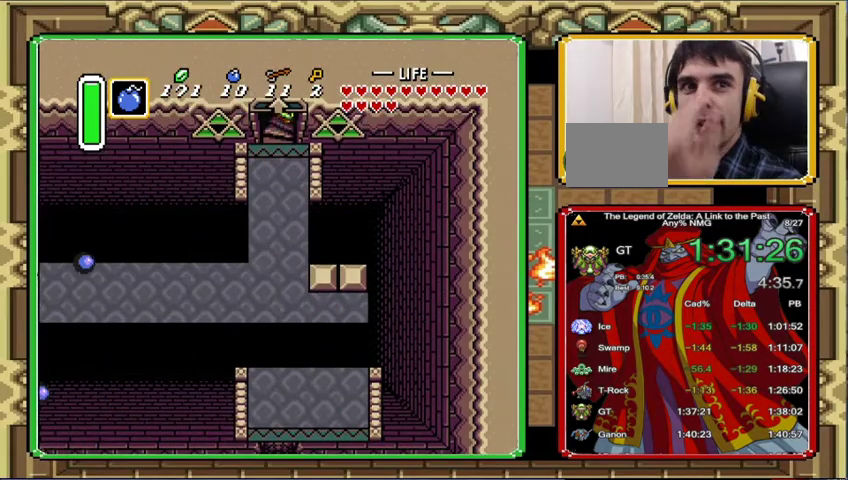
{"buttons": [], "events": []}
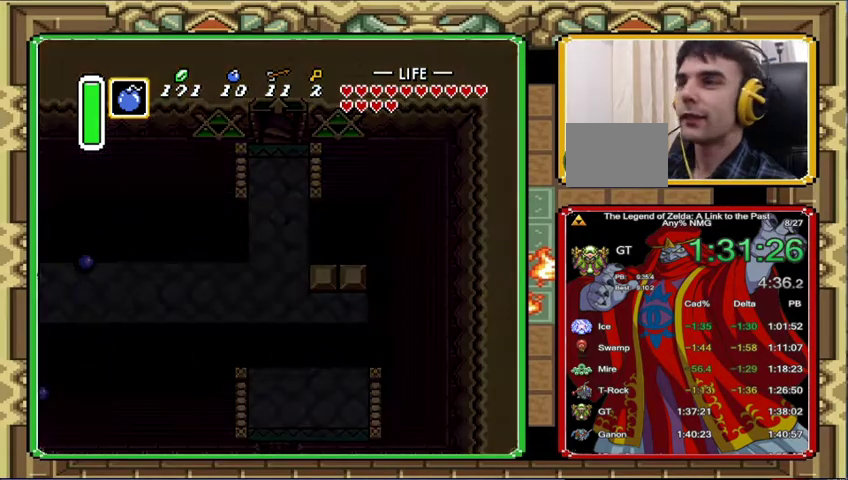
{"buttons": [], "events": []}
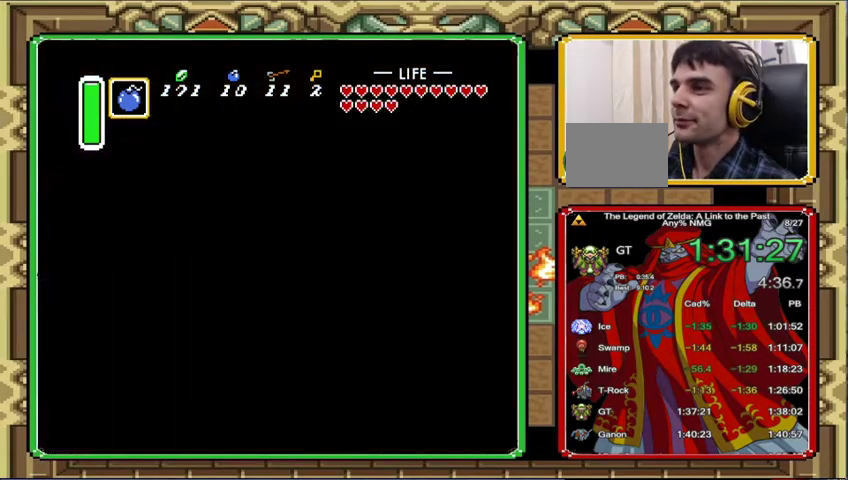
{"buttons": ["DPAD_RIGHT"], "events": [[467, "DPAD_RIGHT", "down"]]}
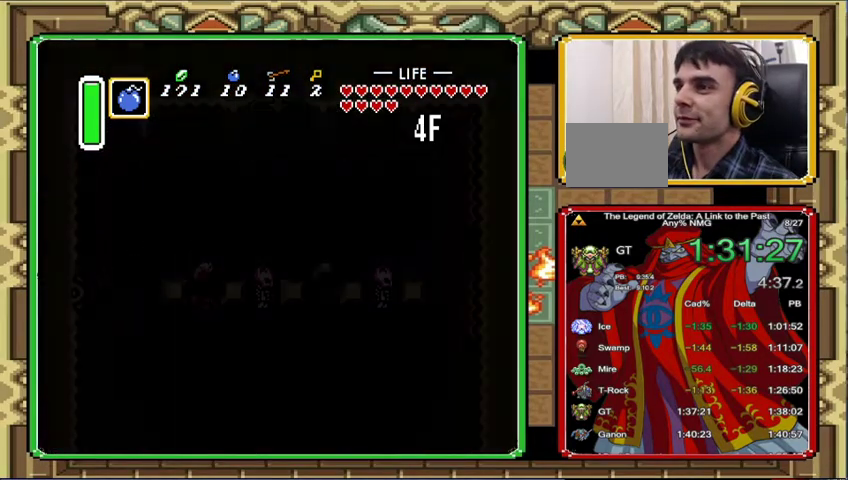
{"buttons": [], "events": [[133, "DPAD_RIGHT", "up"], [233, "DPAD_RIGHT", "down"], [433, "DPAD_RIGHT", "up"]]}
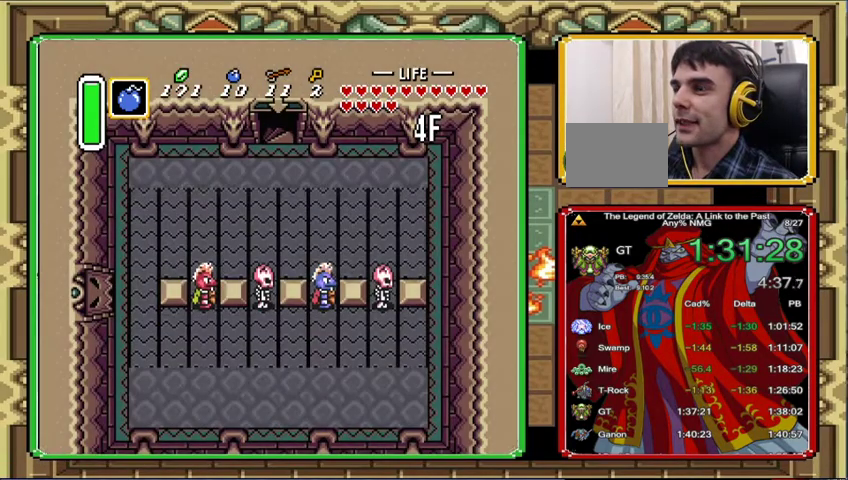
{"buttons": ["DPAD_RIGHT"], "events": [[33, "DPAD_RIGHT", "down"], [233, "DPAD_RIGHT", "up"], [333, "DPAD_RIGHT", "down"]]}
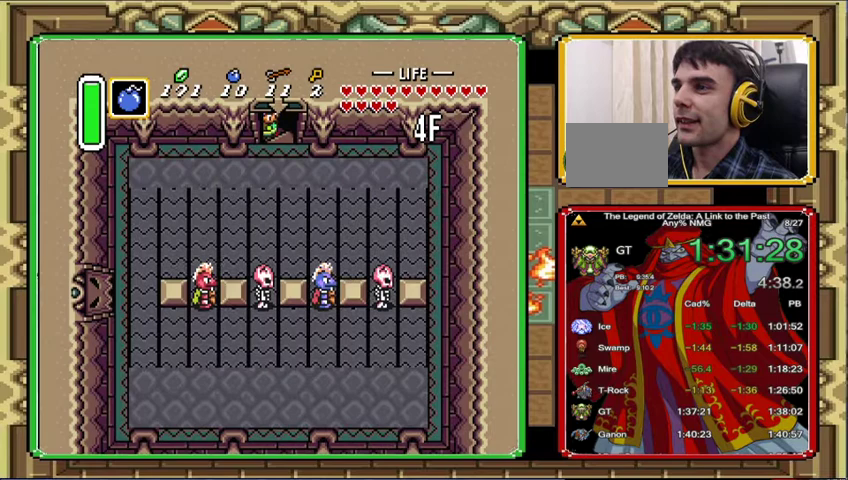
{"buttons": ["DPAD_LEFT"], "events": [[367, "DPAD_LEFT", "down"], [367, "DPAD_RIGHT", "up"]]}
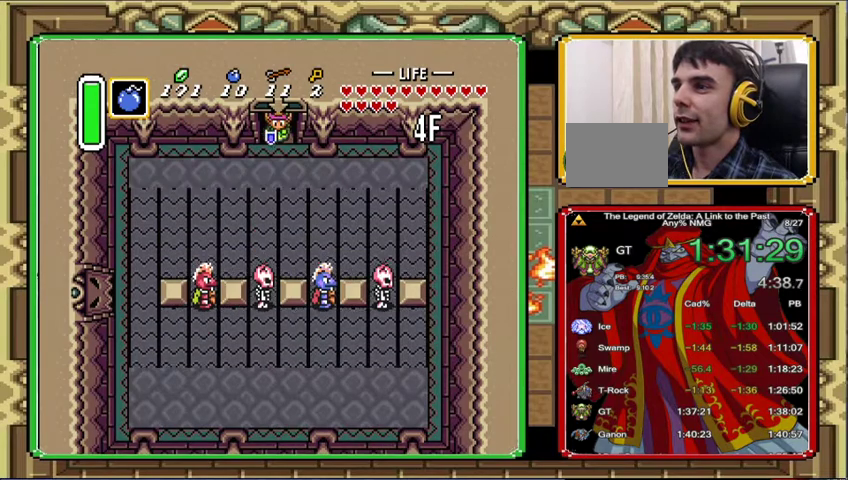
{"buttons": ["DPAD_DOWN"], "events": [[500, "DPAD_DOWN", "down"], [500, "DPAD_LEFT", "up"]]}
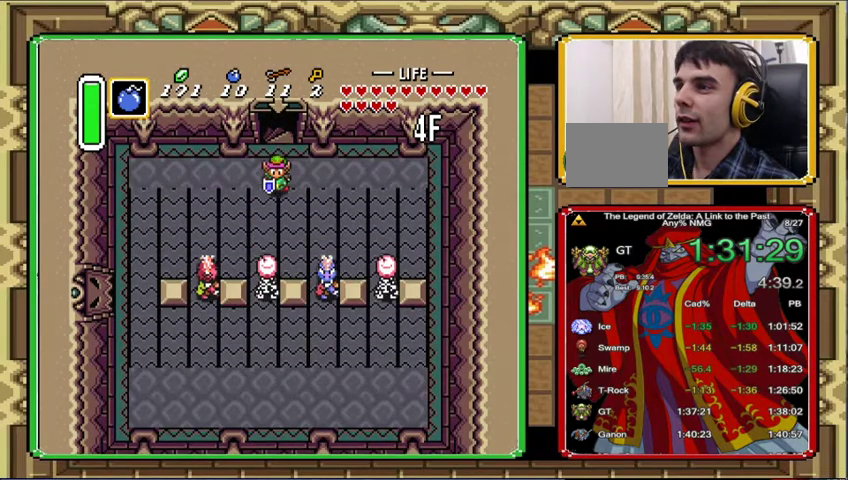
{"buttons": [], "events": [[133, "DPAD_LEFT", "down"], [167, "DPAD_DOWN", "up"], [233, "DPAD_DOWN", "down"], [267, "DPAD_LEFT", "up"], [500, "DPAD_DOWN", "up"]]}
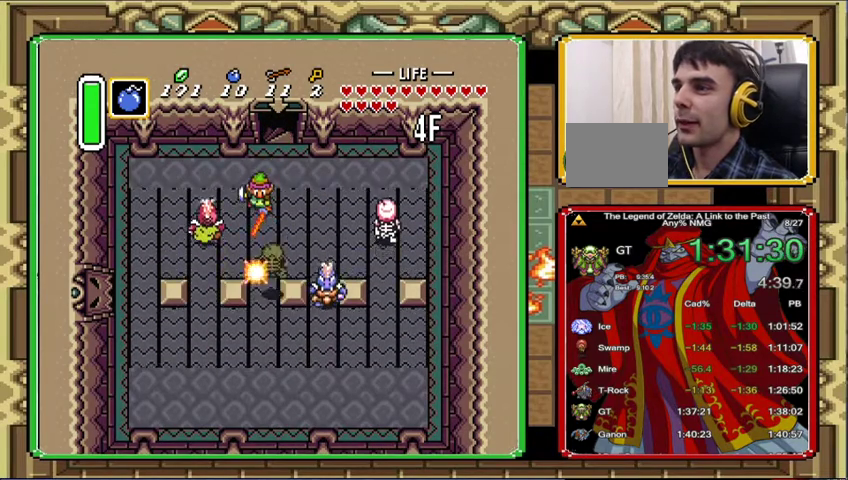
{"buttons": ["DPAD_RIGHT"], "events": [[100, "DPAD_DOWN", "down"], [100, "DPAD_RIGHT", "down"], [433, "DPAD_DOWN", "up"]]}
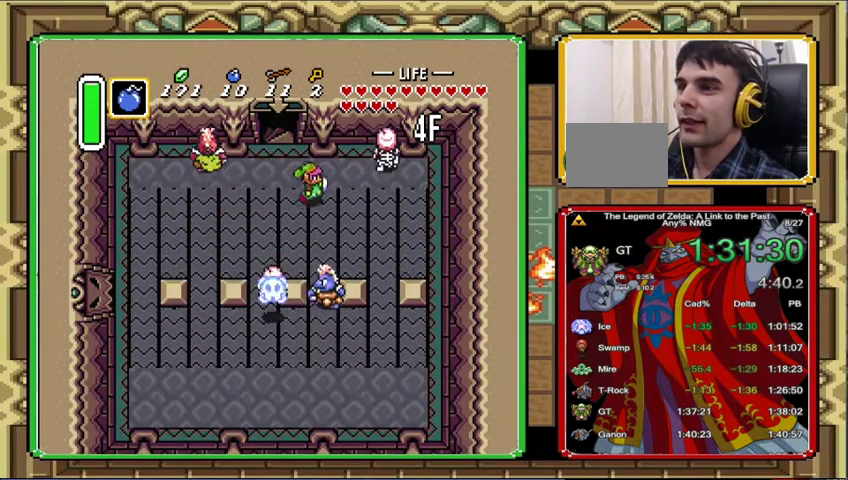
{"buttons": [], "events": [[433, "DPAD_RIGHT", "up"]]}
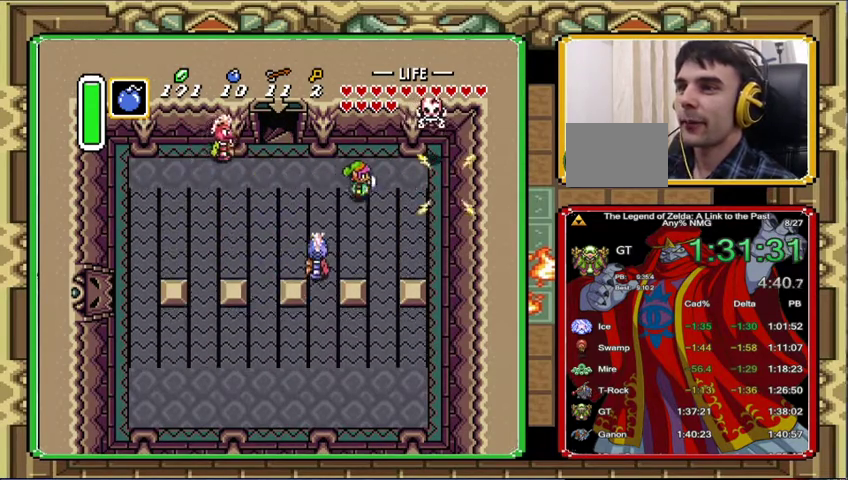
{"buttons": [], "events": [[100, "DPAD_RIGHT", "down"], [200, "DPAD_DOWN", "down"], [267, "DPAD_RIGHT", "up"], [333, "DPAD_LEFT", "down"], [400, "DPAD_DOWN", "up"], [500, "DPAD_LEFT", "up"]]}
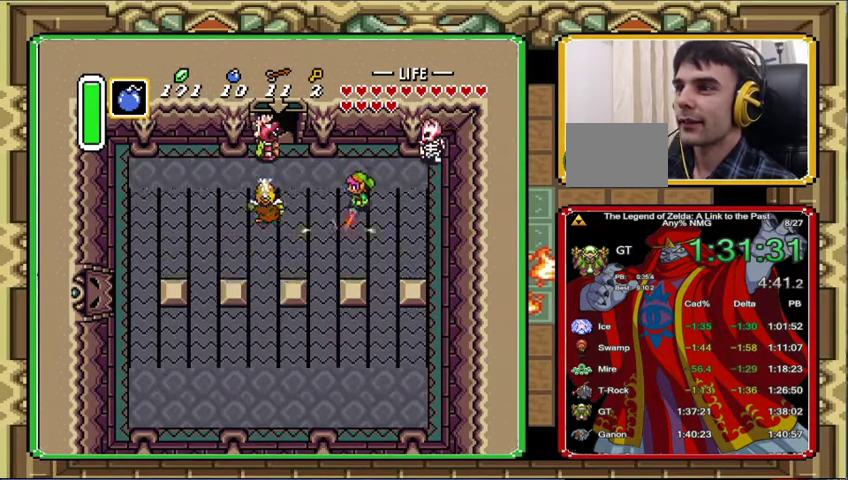
{"buttons": [], "events": [[167, "DPAD_RIGHT", "down"], [433, "DPAD_RIGHT", "up"]]}
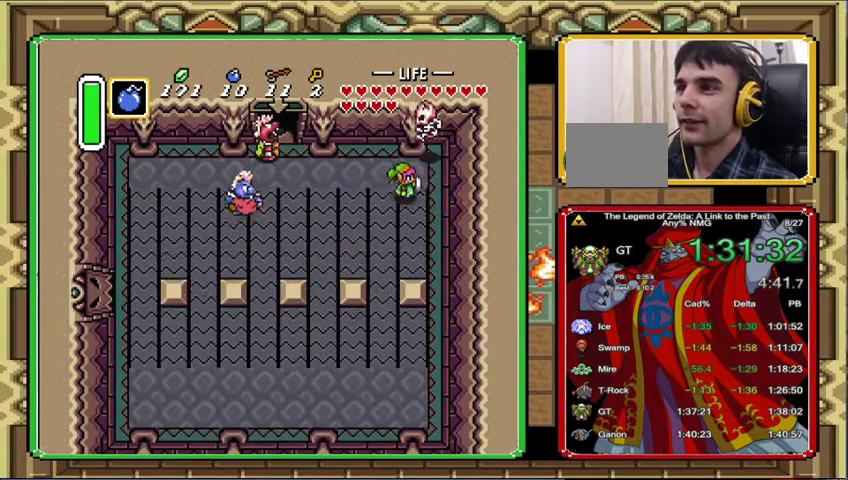
{"buttons": [], "events": [[133, "DPAD_DOWN", "down"], [267, "DPAD_DOWN", "up"], [267, "DPAD_UP", "down"], [367, "DPAD_UP", "up"]]}
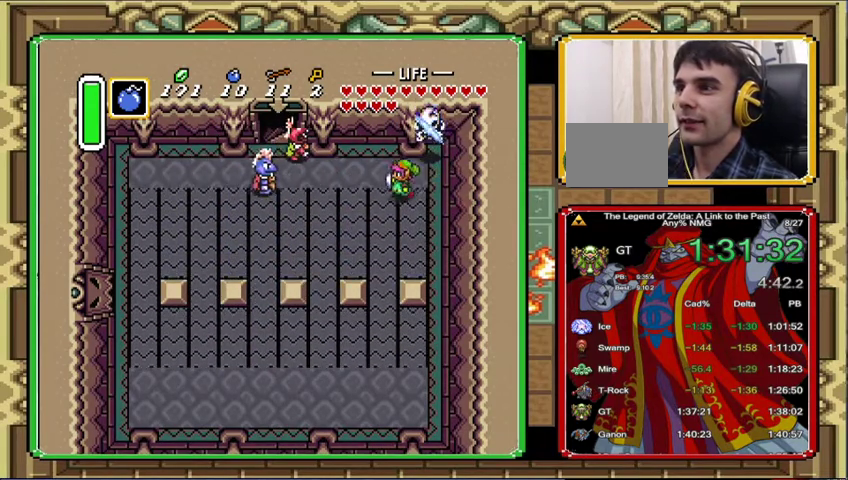
{"buttons": [], "events": [[67, "DPAD_LEFT", "down"], [400, "DPAD_LEFT", "up"]]}
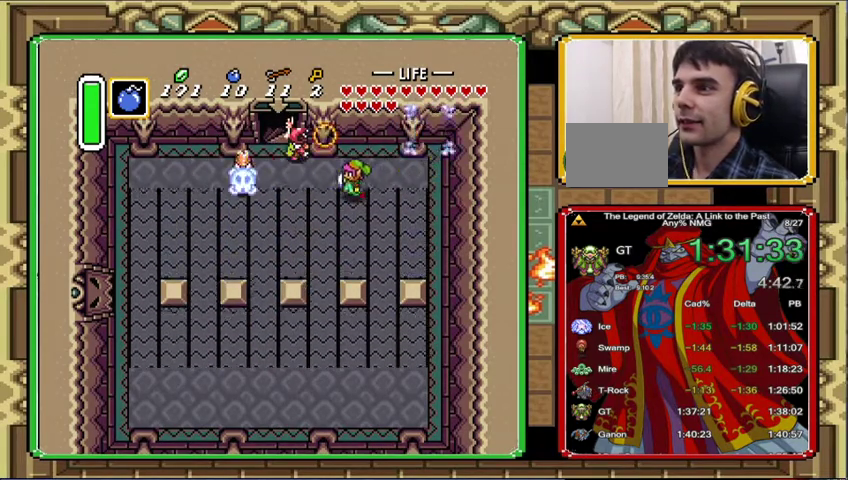
{"buttons": ["DPAD_LEFT"], "events": [[67, "DPAD_LEFT", "down"], [300, "DPAD_LEFT", "up"], [400, "DPAD_LEFT", "down"]]}
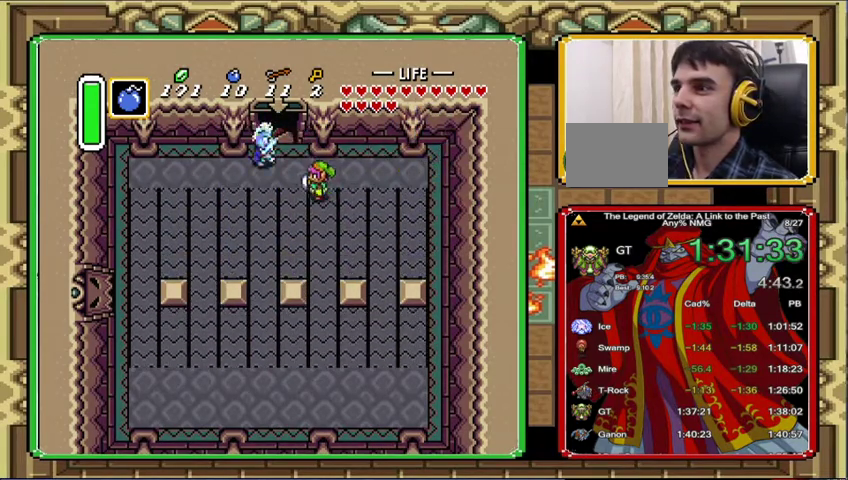
{"buttons": ["DPAD_LEFT"], "events": [[167, "DPAD_UP", "down"], [233, "DPAD_UP", "up"]]}
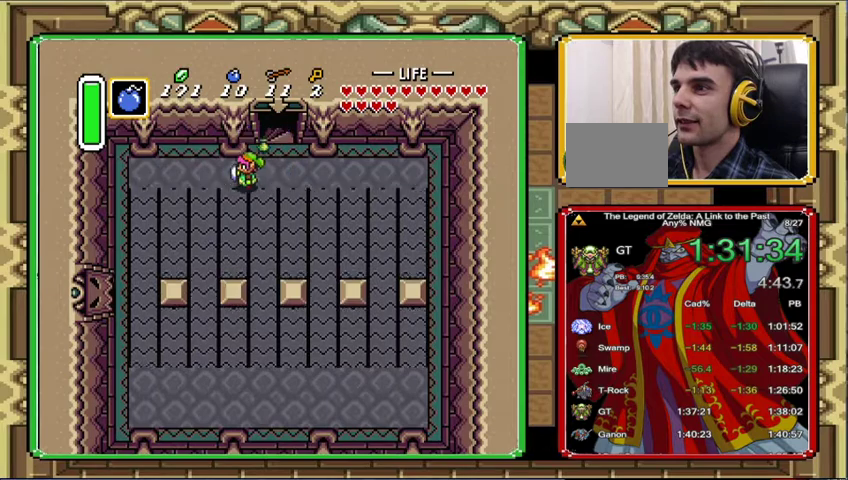
{"buttons": ["DPAD_DOWN", "DPAD_LEFT"], "events": [[233, "DPAD_DOWN", "down"]]}